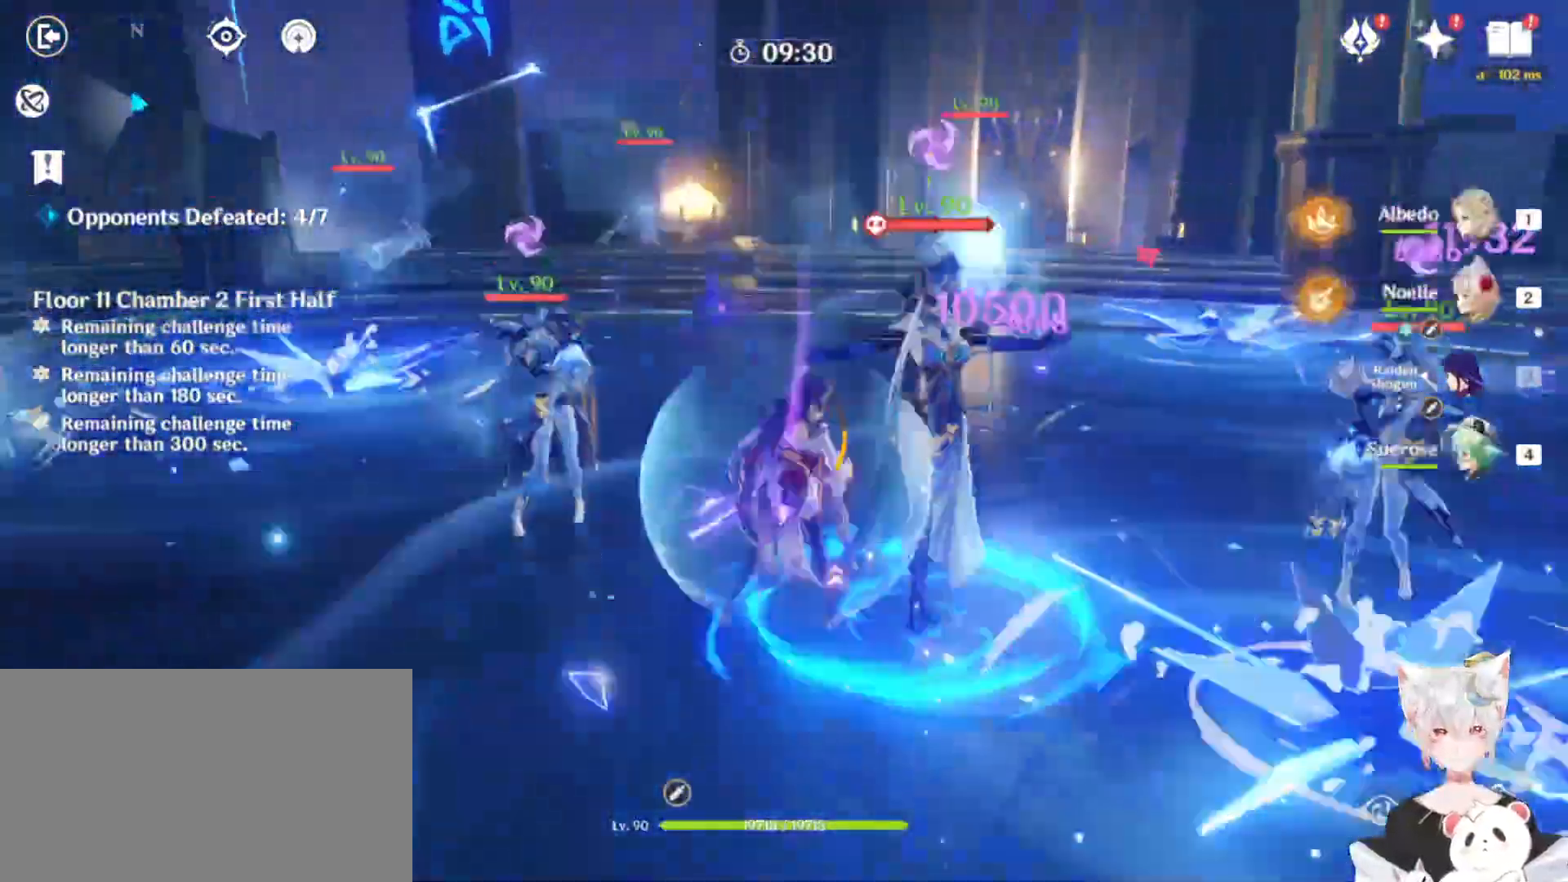
Gameplay with keyboard and mouse; each line is a JSON object with the keys and mouse buttons held at the frame after it. "events" lists presses ("down") and releases ("up") of "1", "2", "3", "4", "5", "a", "alt", "b", "c", "ctrl", "d", "e", "escape", "f", "q", "r", "s", "shift", "space", "t", "tab", "tilde", "v", "w", "x", "z", "mouse_left", "mouse_wheel", "mouse_right", "mouse_mb4" and "mouse_mb5" between this image and that frame as [ms after this image, input, new state], when the widget could be followed in between. "mouse_left", "mouse_wheel", "mouse_right", "mouse_mb4", "mouse_mb5" = the "left", "wheel", "right", "mb4", "mb5" buttons of the "mouse" list. No other keys are recorded. "wheel" means that the mouse wheel is clicked or scrolled. Mouse movement is not recorded.
{"keys": [], "mouse": ["left"], "events": [[67, "mouse_left", "up"], [100, "mouse_left", "down"]]}
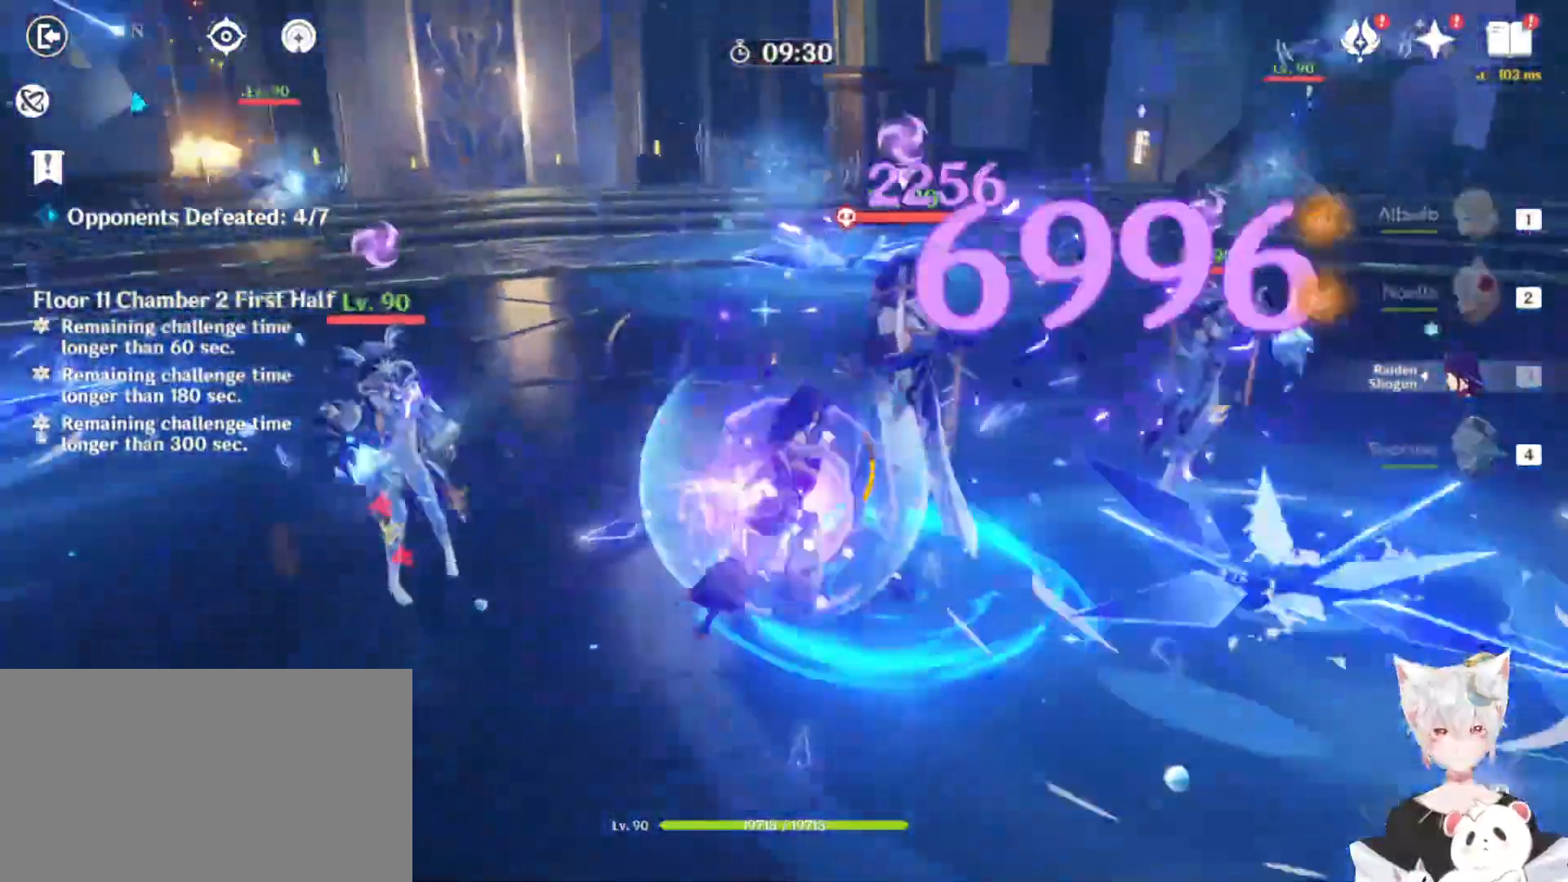
{"keys": [], "mouse": ["left"], "events": []}
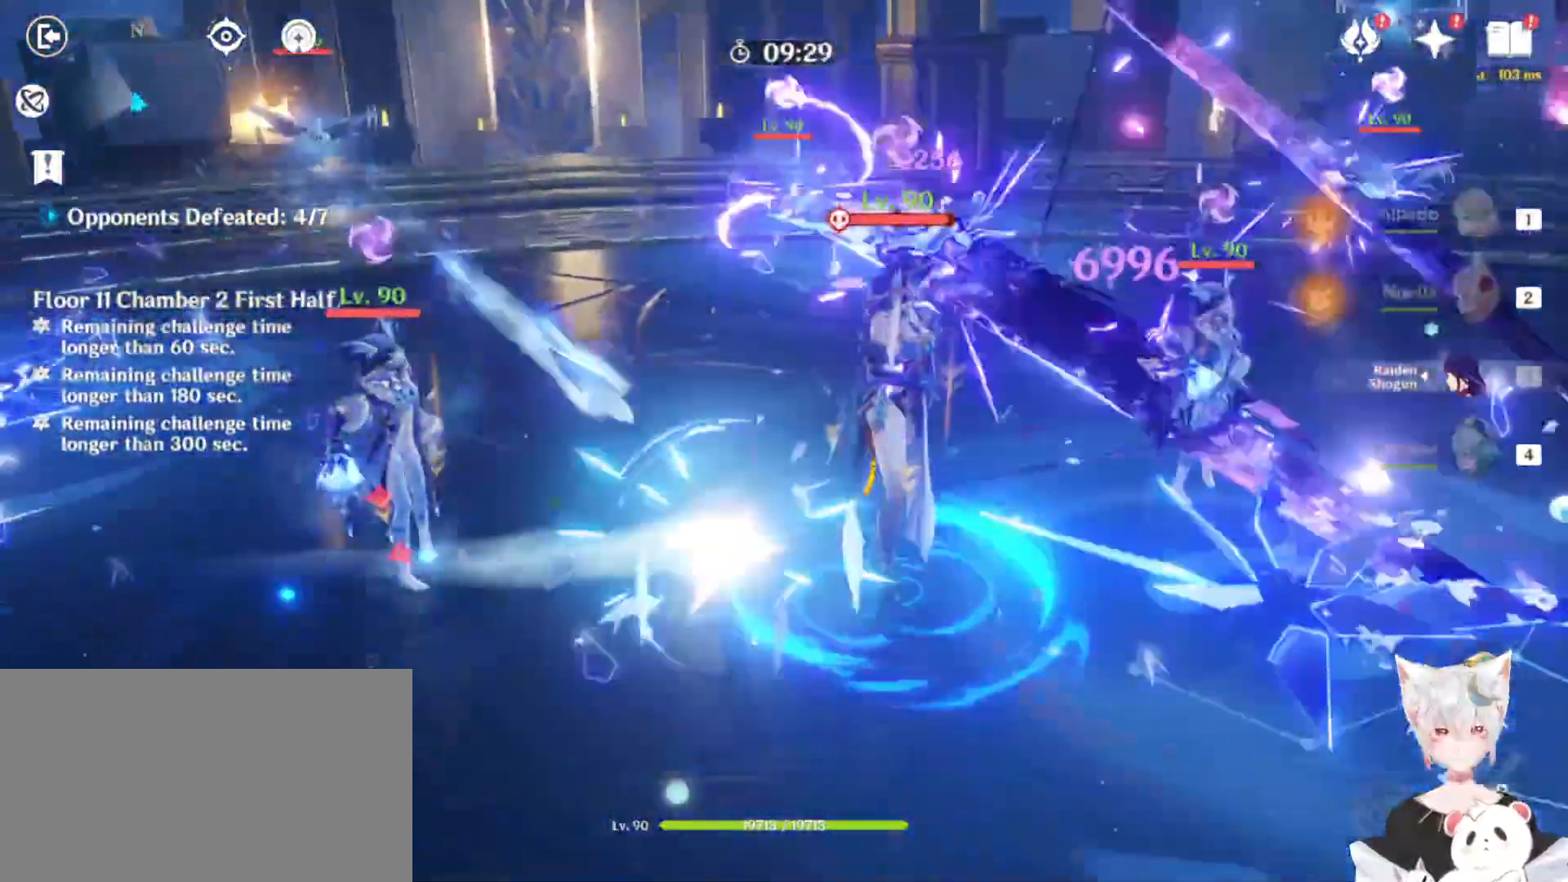
{"keys": ["e"], "mouse": [], "events": [[100, "mouse_left", "up"], [200, "mouse_left", "down"], [300, "e", "down"], [300, "mouse_left", "up"], [400, "e", "up"], [400, "mouse_left", "down"], [467, "e", "down"], [467, "mouse_left", "up"]]}
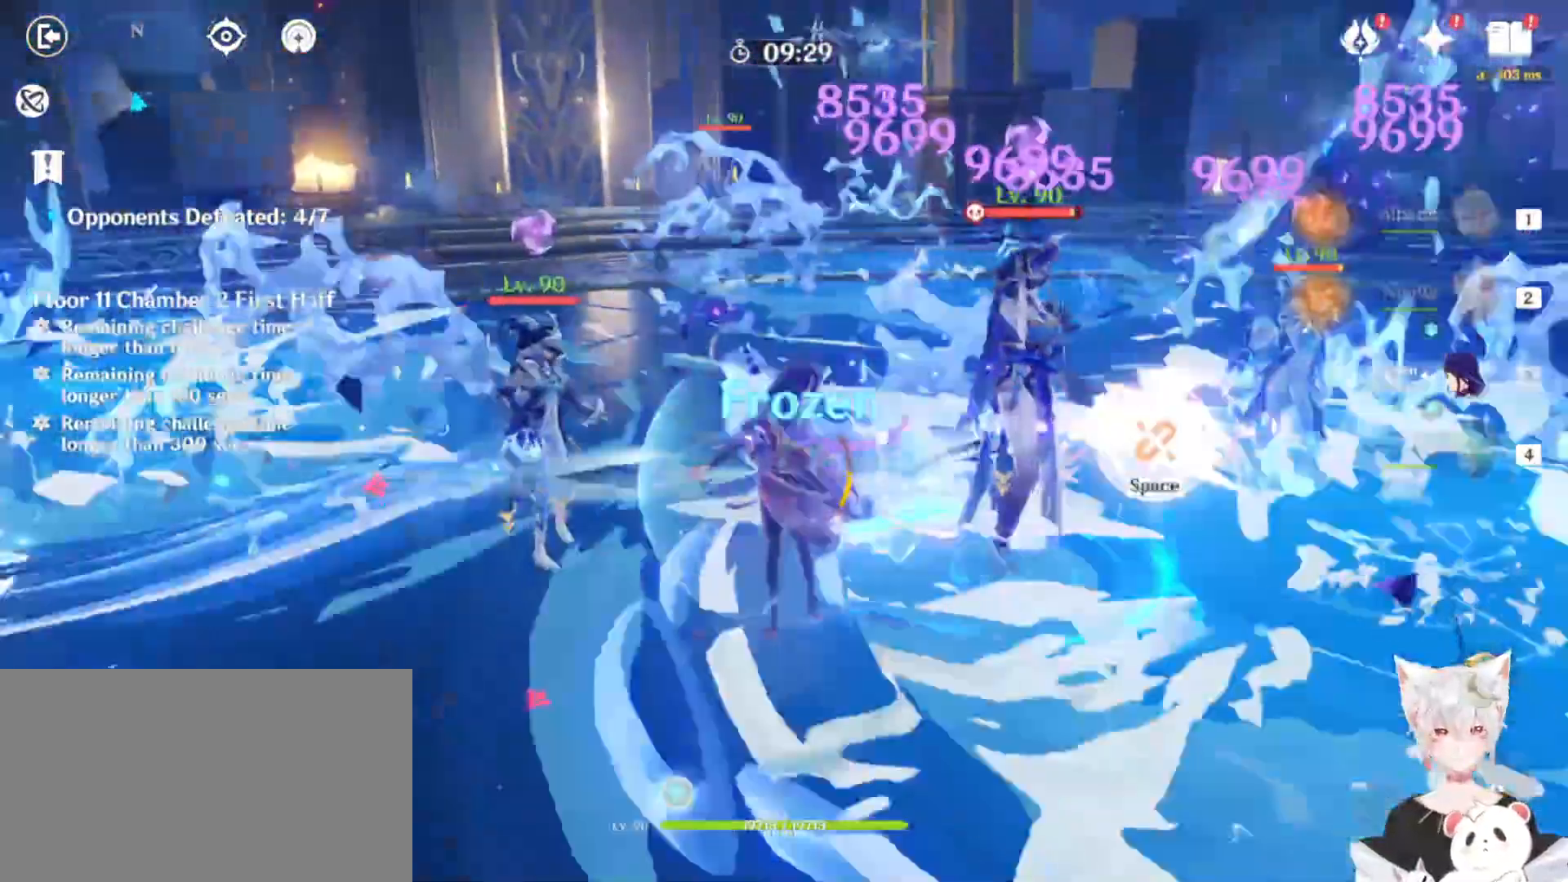
{"keys": [], "mouse": [], "events": [[67, "e", "up"], [100, "e", "down"], [200, "e", "up"], [200, "mouse_left", "down"], [233, "mouse_left", "up"], [267, "e", "down"], [300, "mouse_left", "down"], [400, "e", "up"], [433, "mouse_left", "up"]]}
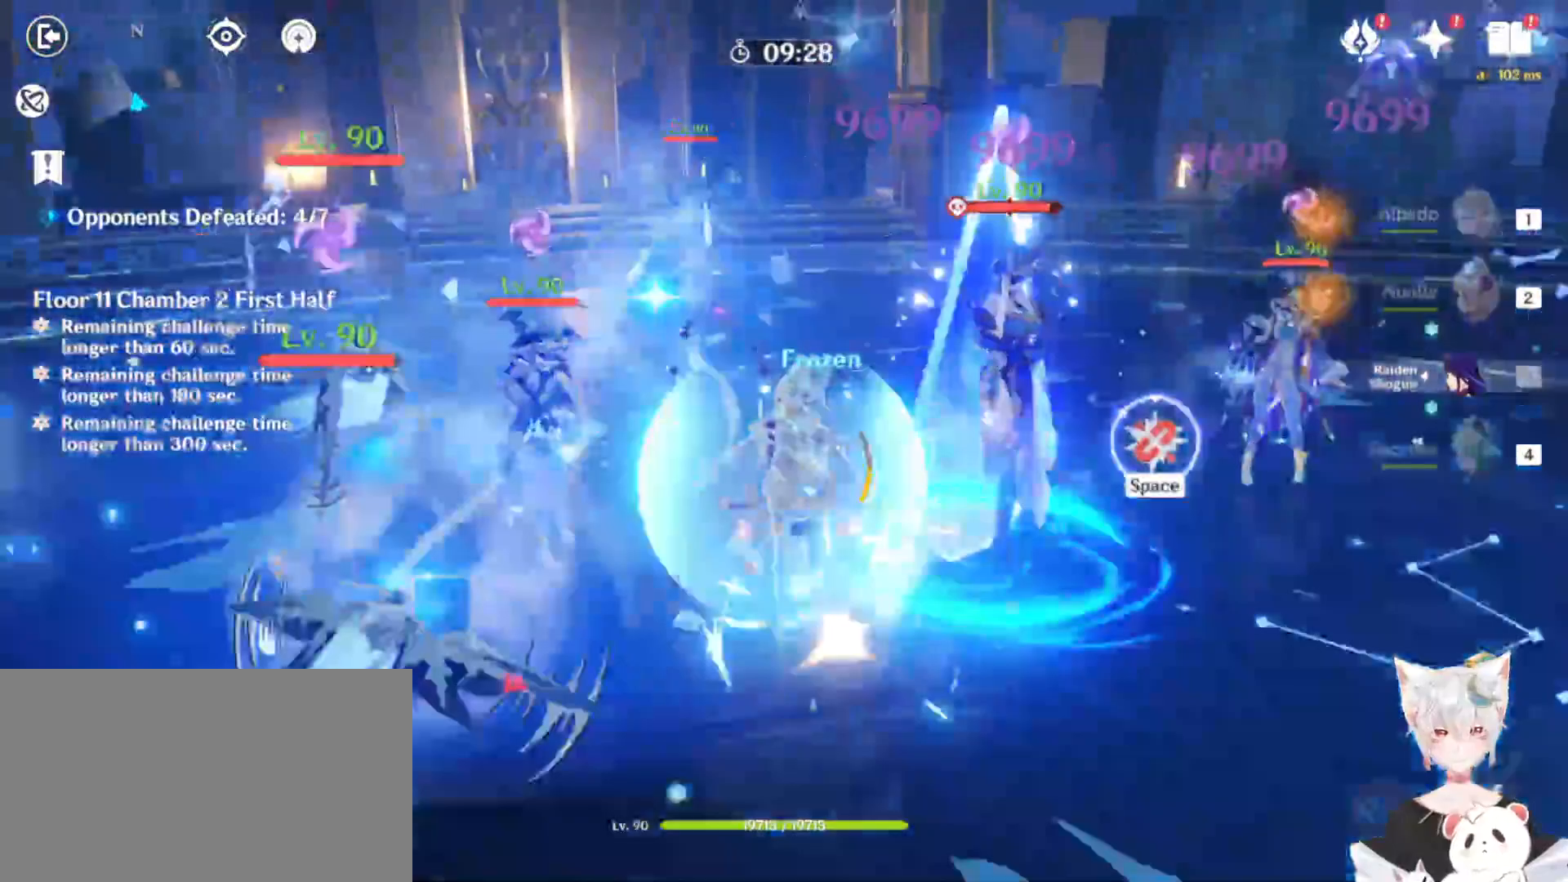
{"keys": ["a", "shift"], "mouse": [], "events": [[200, "w", "down"], [400, "a", "down"], [400, "w", "up"], [500, "shift", "down"]]}
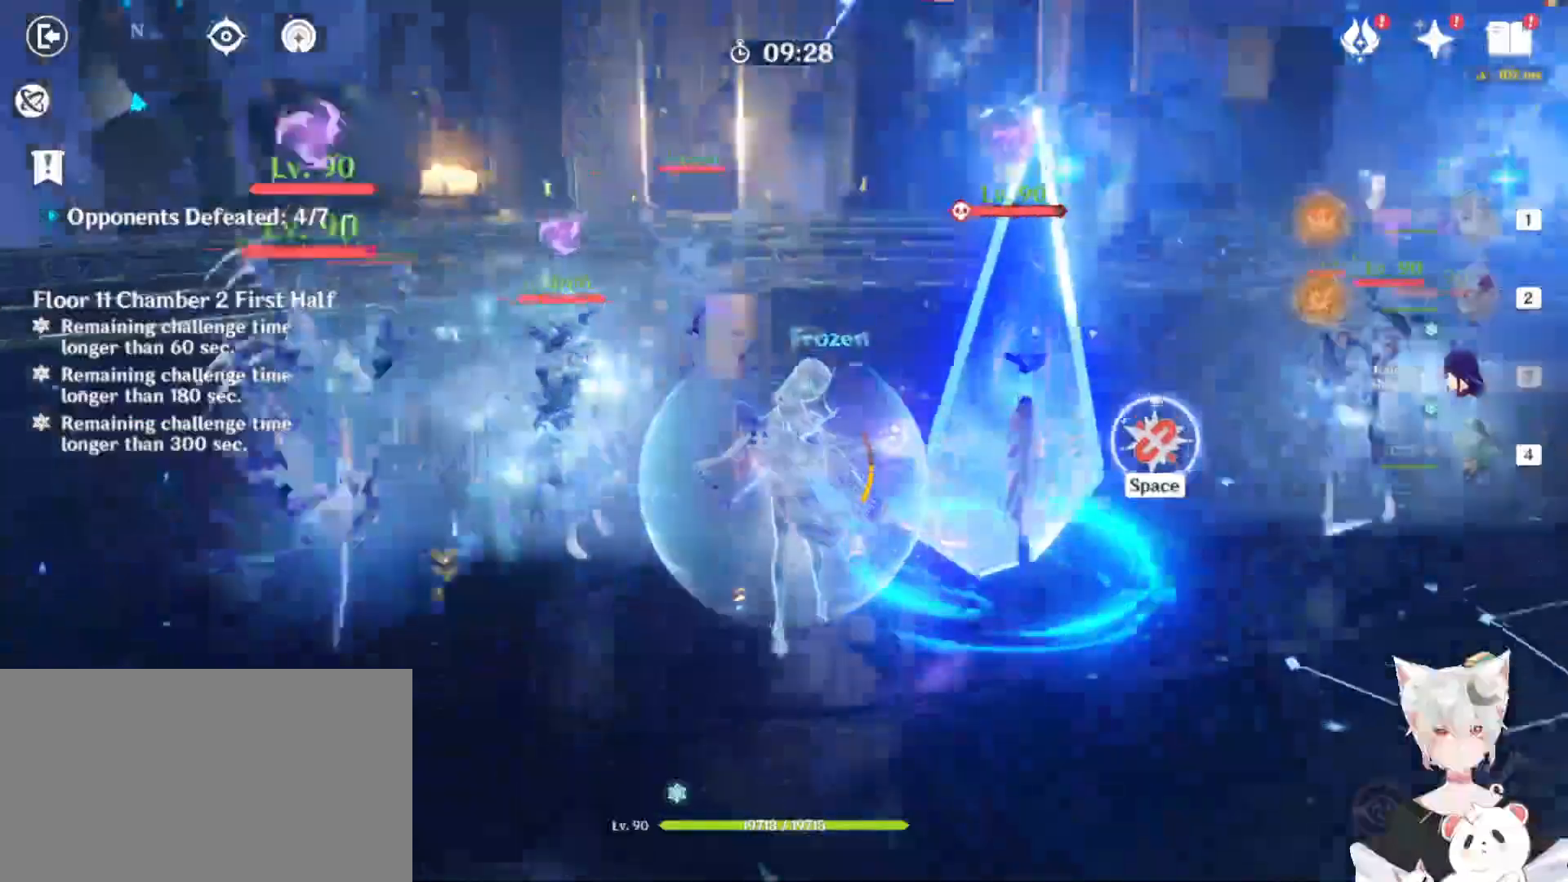
{"keys": ["a", "shift"], "mouse": [], "events": [[67, "space", "down"], [133, "space", "up"], [200, "space", "down"], [300, "space", "up"], [367, "space", "down"], [433, "space", "up"]]}
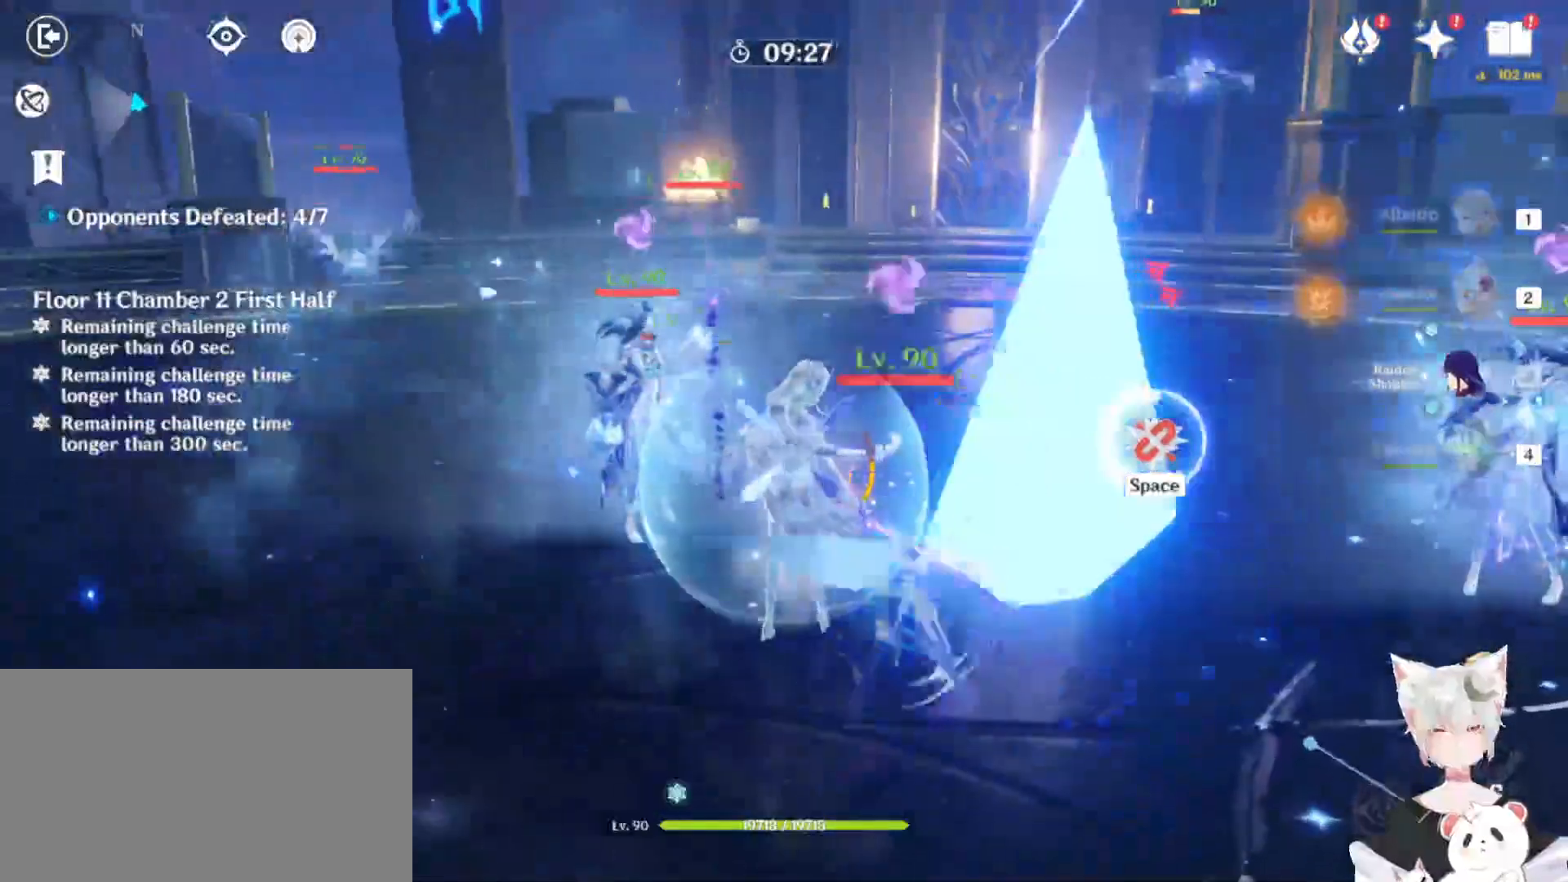
{"keys": ["a", "shift", "space"], "mouse": [], "events": [[67, "space", "down"], [133, "space", "up"], [200, "space", "down"], [267, "space", "up"], [333, "space", "down"], [467, "space", "up"], [500, "space", "down"]]}
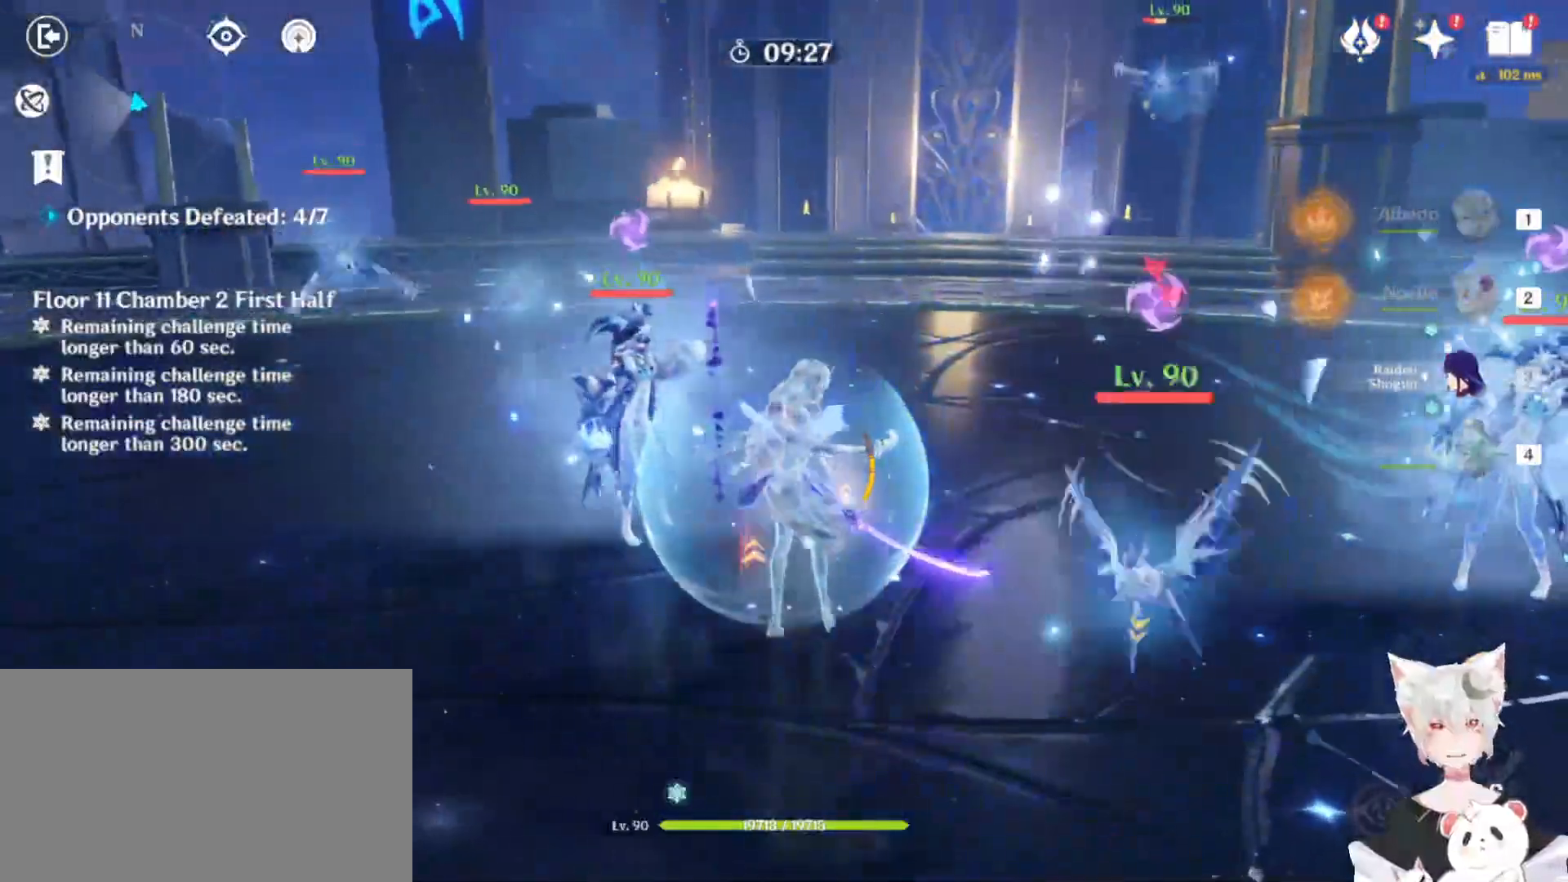
{"keys": ["a", "shift"], "mouse": [], "events": [[100, "space", "up"], [167, "space", "down"], [300, "space", "up"], [367, "space", "down"], [500, "space", "up"]]}
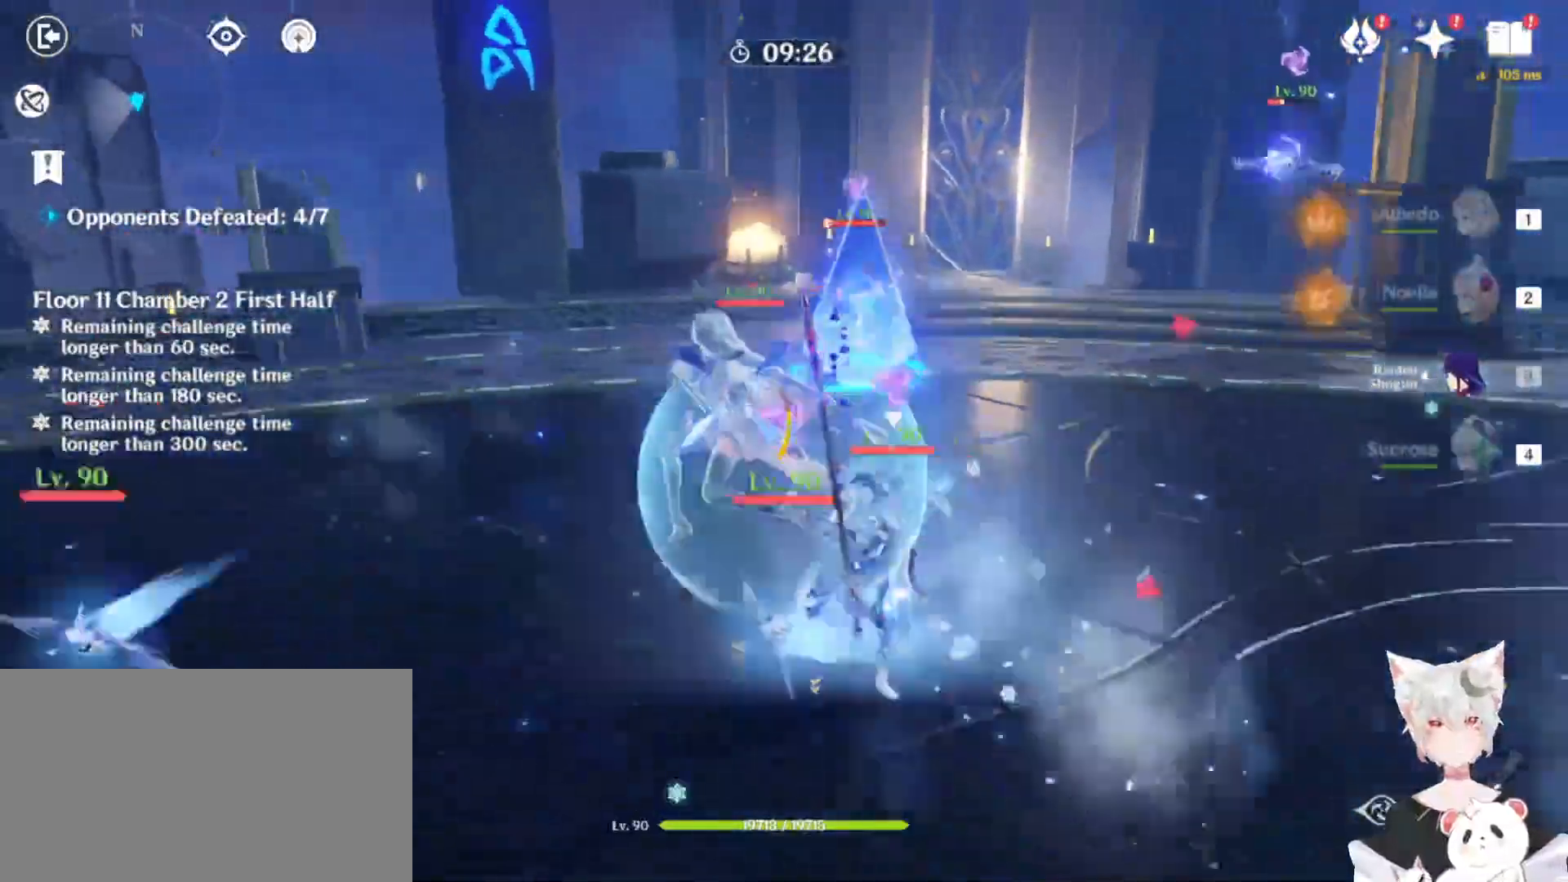
{"keys": ["w"], "mouse": [], "events": [[167, "w", "down"], [200, "a", "up"], [200, "shift", "up"], [333, "1", "down"], [433, "1", "up"]]}
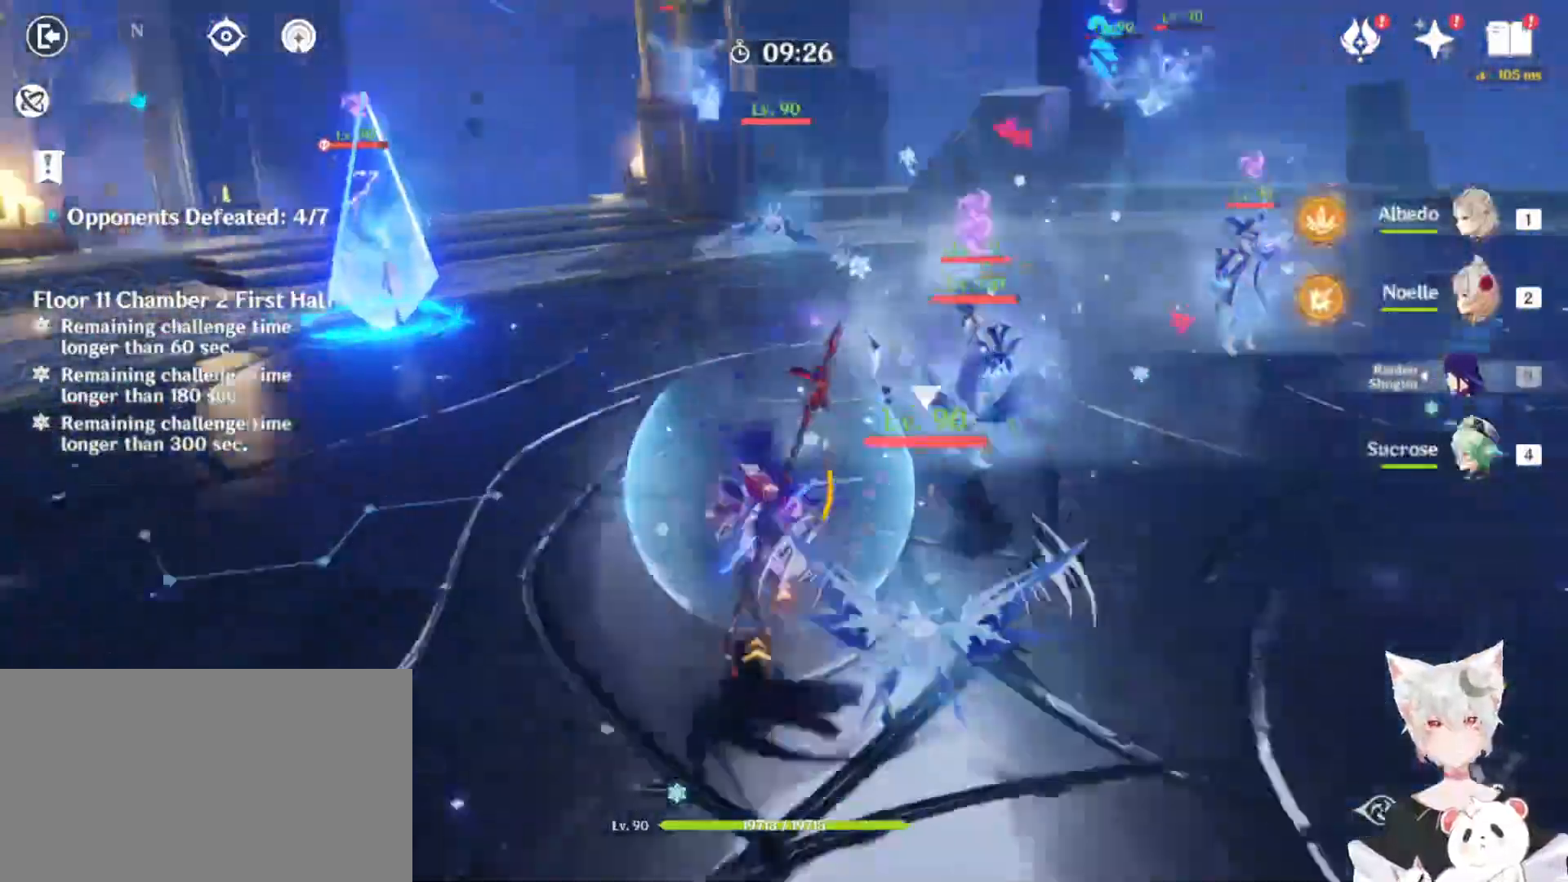
{"keys": ["w"], "mouse": [], "events": [[33, "1", "down"], [100, "1", "up"], [167, "1", "down"], [300, "1", "up"], [400, "q", "down"], [433, "q", "up"]]}
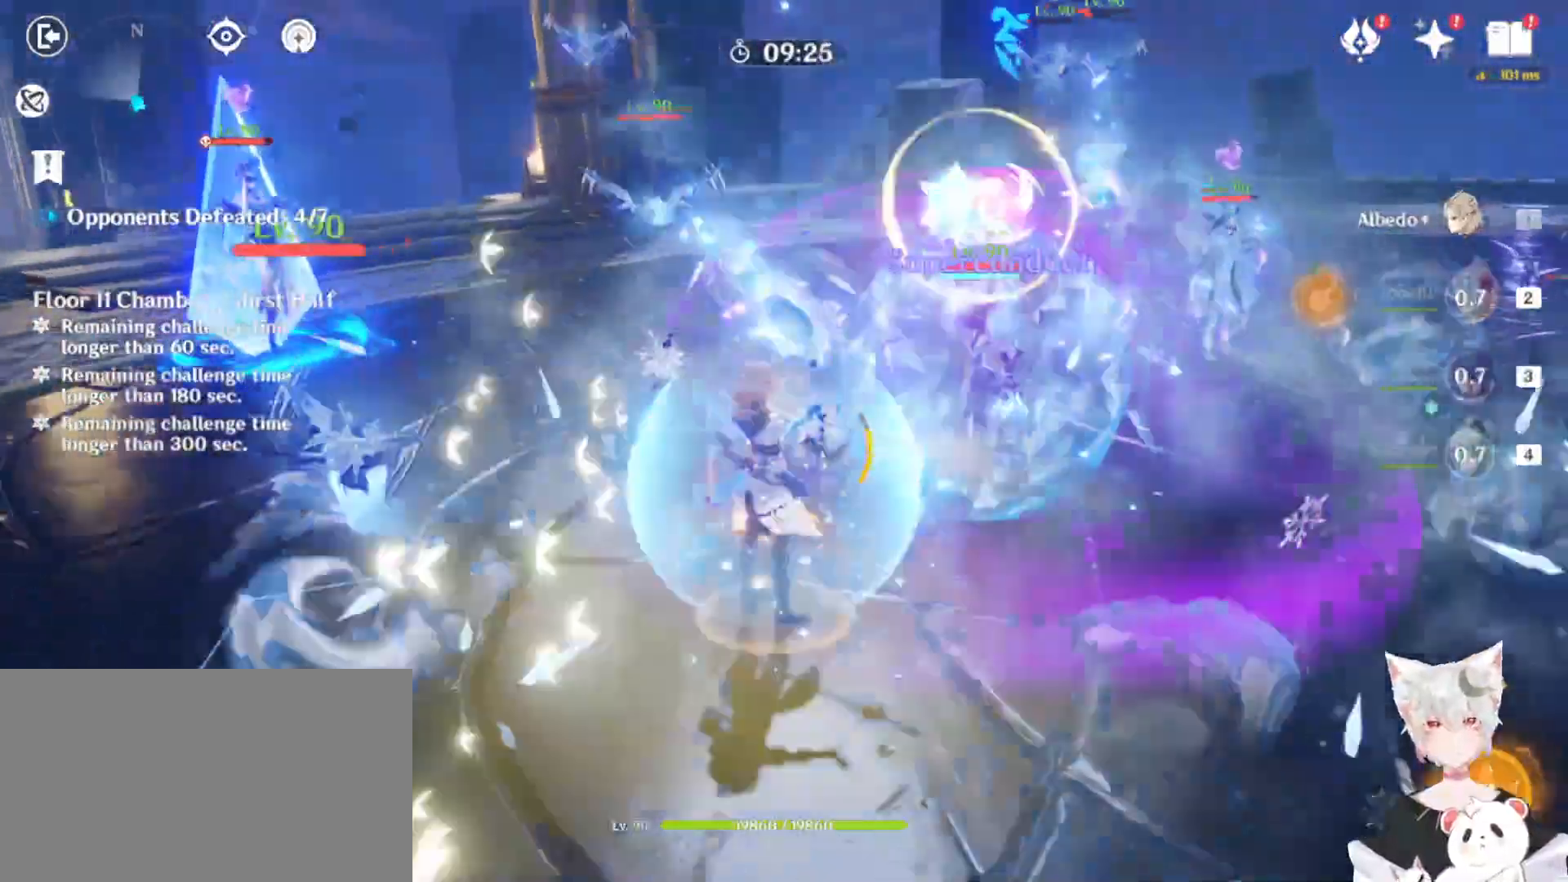
{"keys": [], "mouse": ["left"]}
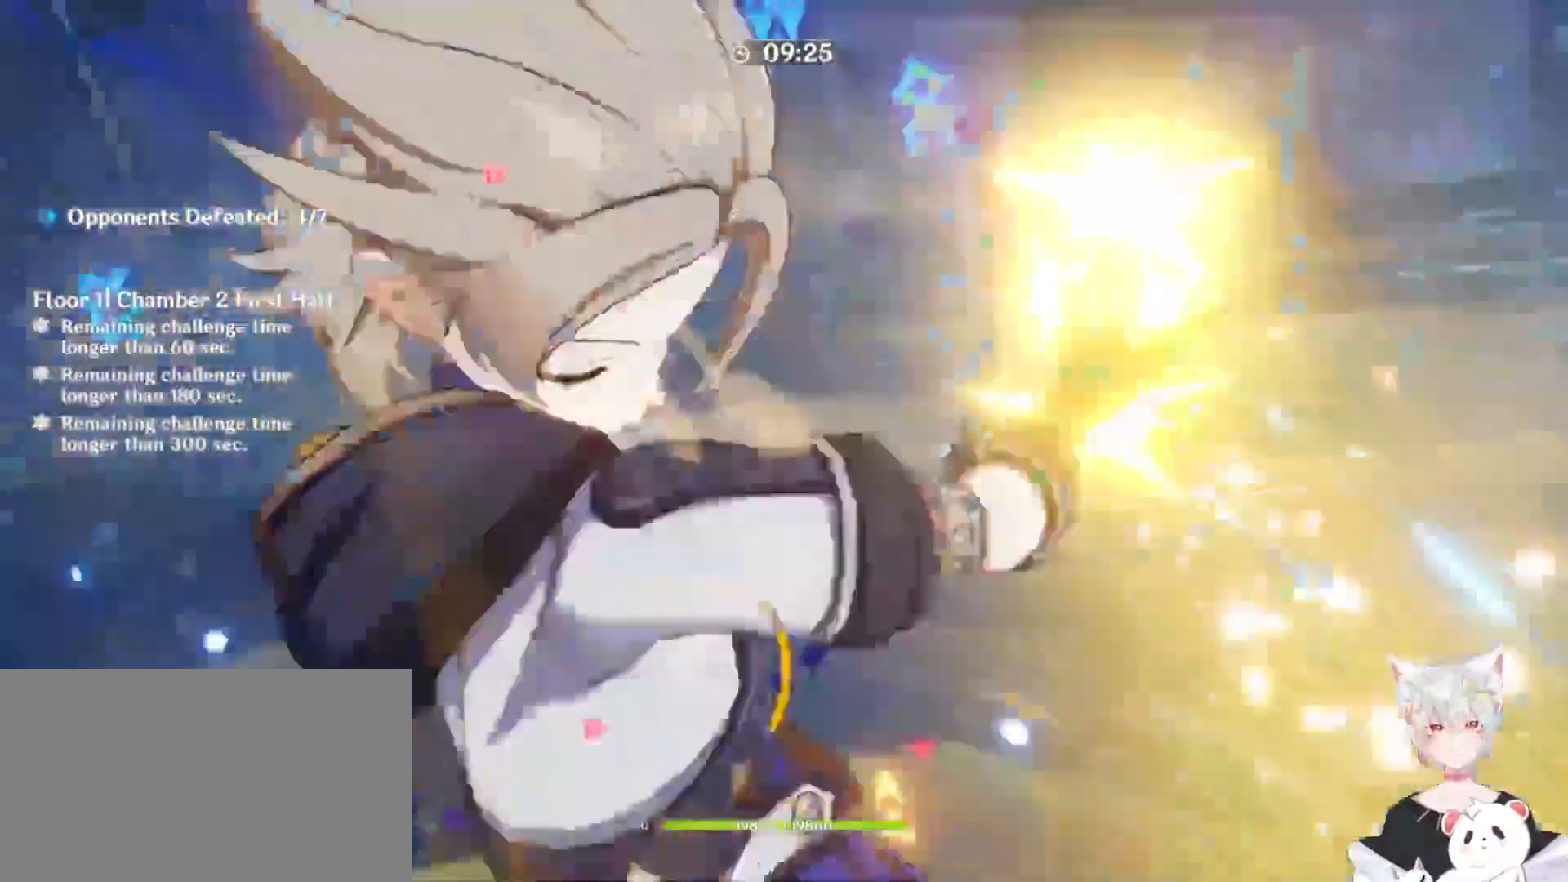
{"keys": [], "mouse": [], "events": [[33, "mouse_left", "up"], [133, "mouse_left", "down"], [300, "mouse_left", "up"], [333, "mouse_left", "down"], [467, "mouse_left", "up"]]}
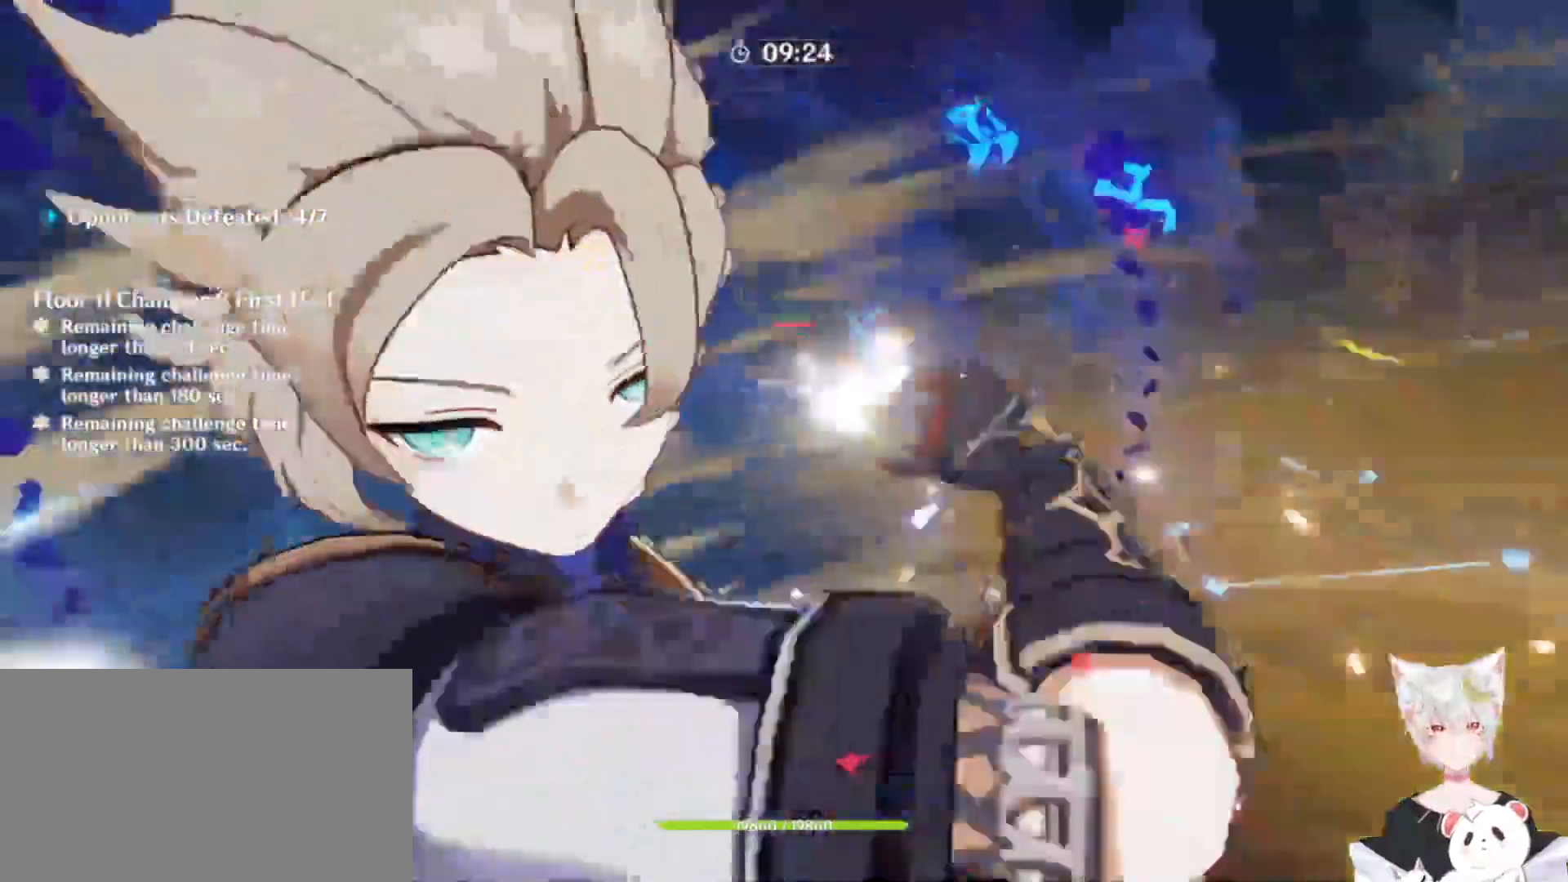
{"keys": ["w"], "mouse": []}
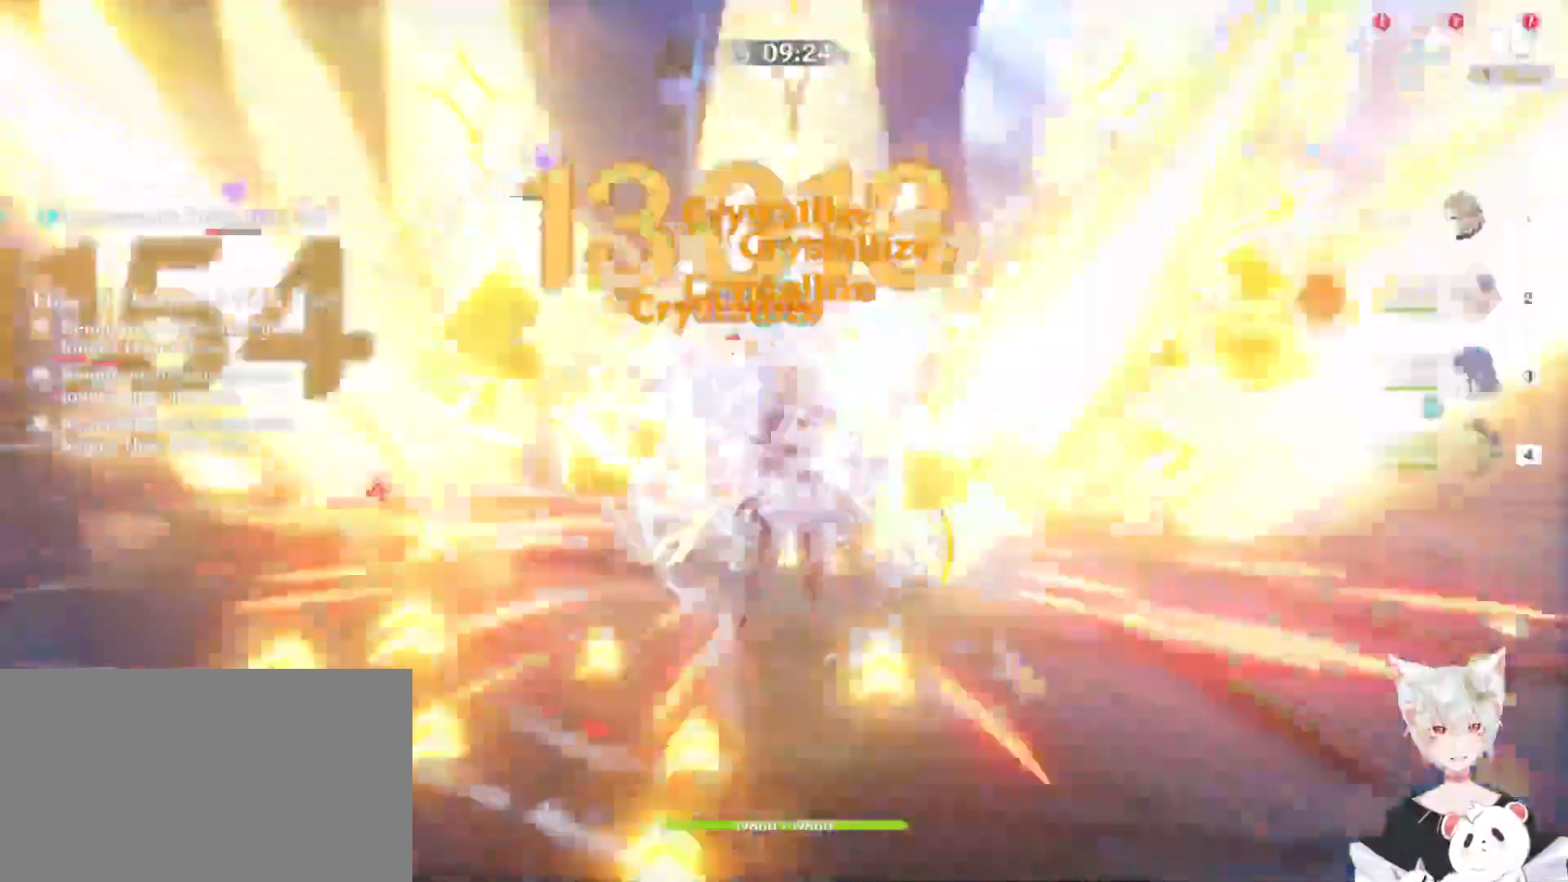
{"keys": ["e", "w"], "mouse": ["left"]}
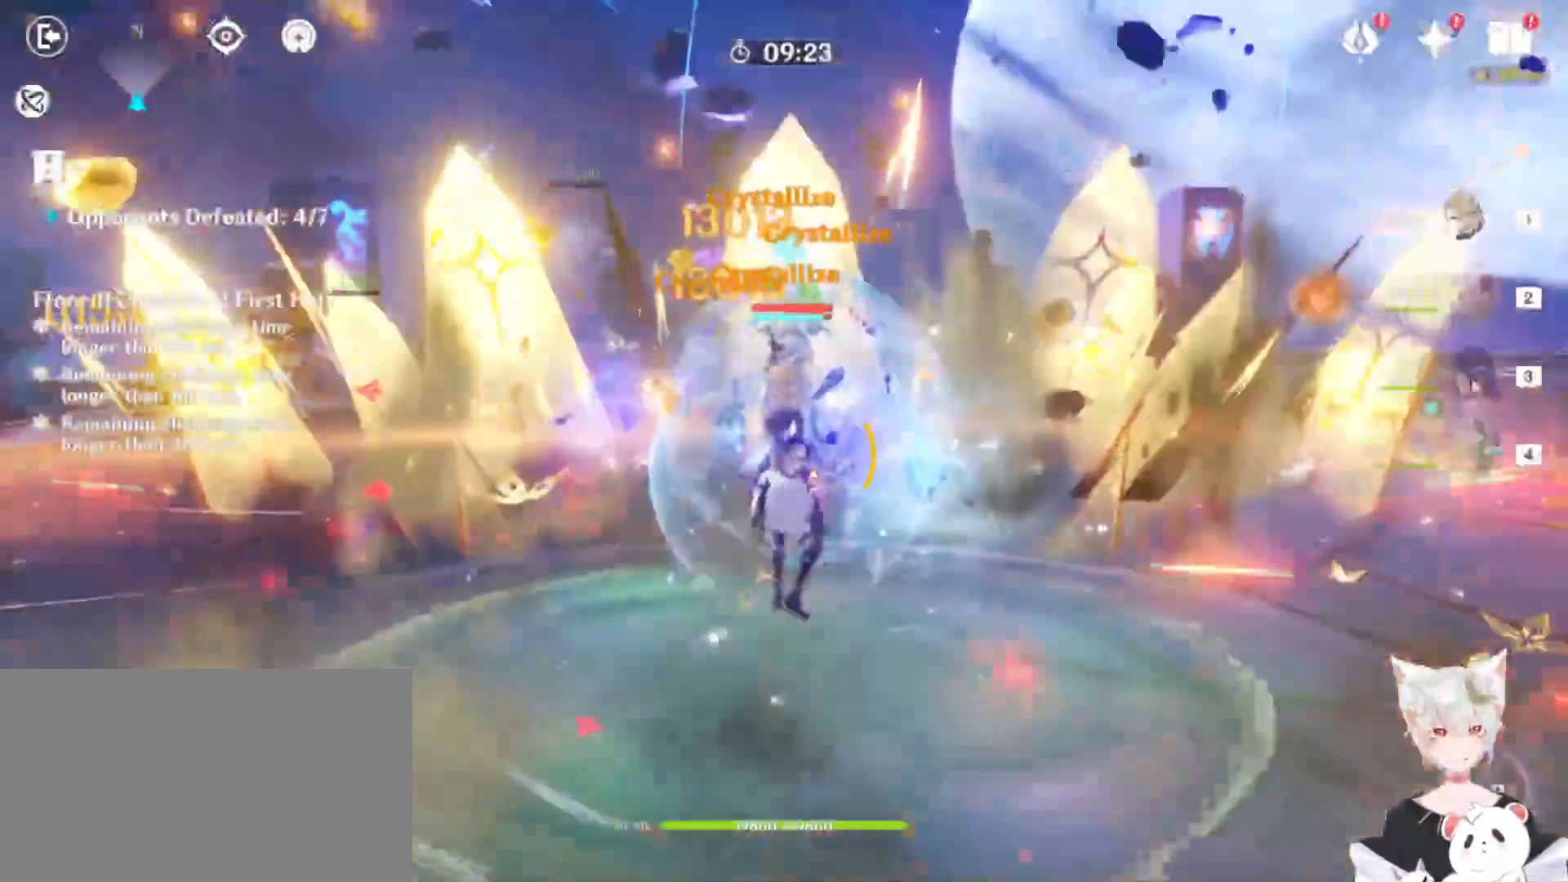
{"keys": ["2", "w"], "mouse": [], "events": [[33, "e", "up"], [33, "mouse_left", "up"], [167, "mouse_left", "down"], [300, "2", "down"], [300, "mouse_left", "up"], [433, "2", "up"], [500, "2", "down"]]}